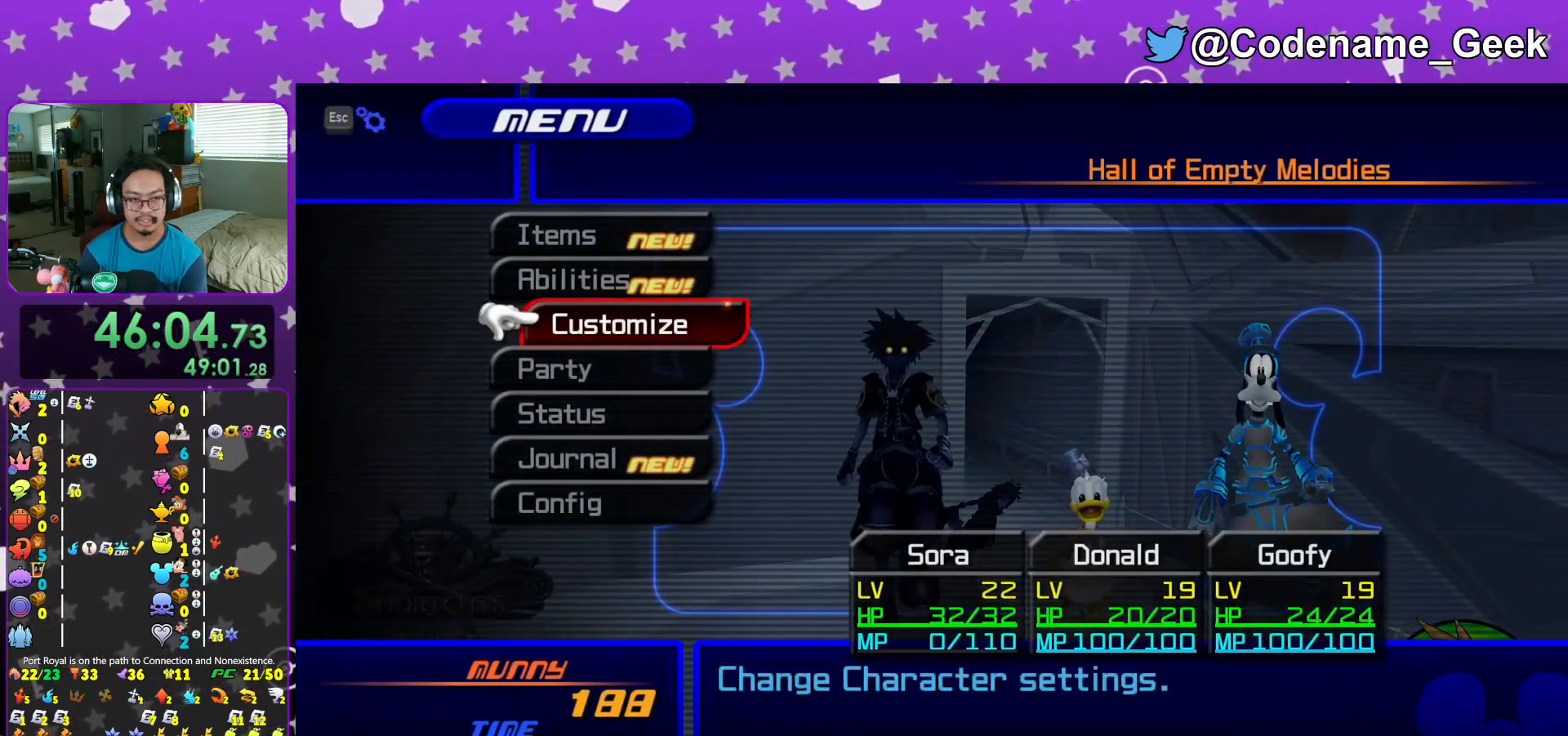
Gameplay with a controller (Nintendo layout); each line is a JSON object with the inputs held at the frame after it. "events" lists button and stick changes between this image and that frame as [ms after this image, input, new state], when the widget could be followed in between. Not read: L3 R3.
{"buttons": [], "left_stick": "center", "right_stick": "center", "events": [[17, "A", "down"], [167, "A", "up"], [284, "B", "down"], [434, "B", "up"]]}
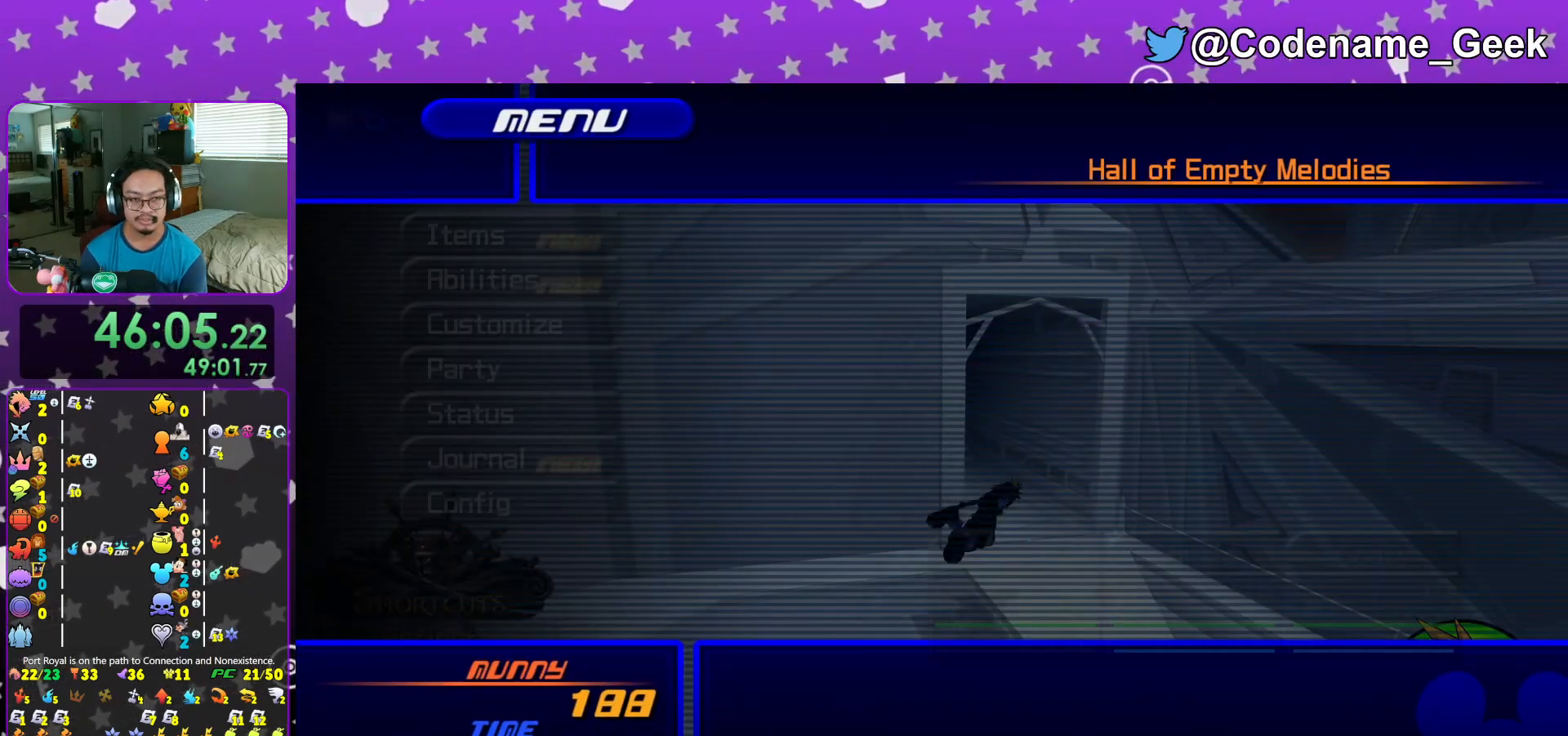
{"buttons": [], "left_stick": "center", "right_stick": "center", "events": [[33, "DPAD_UP", "down"], [100, "A", "down"], [150, "DPAD_UP", "up"], [217, "A", "up"], [350, "A", "down"], [467, "A", "up"]]}
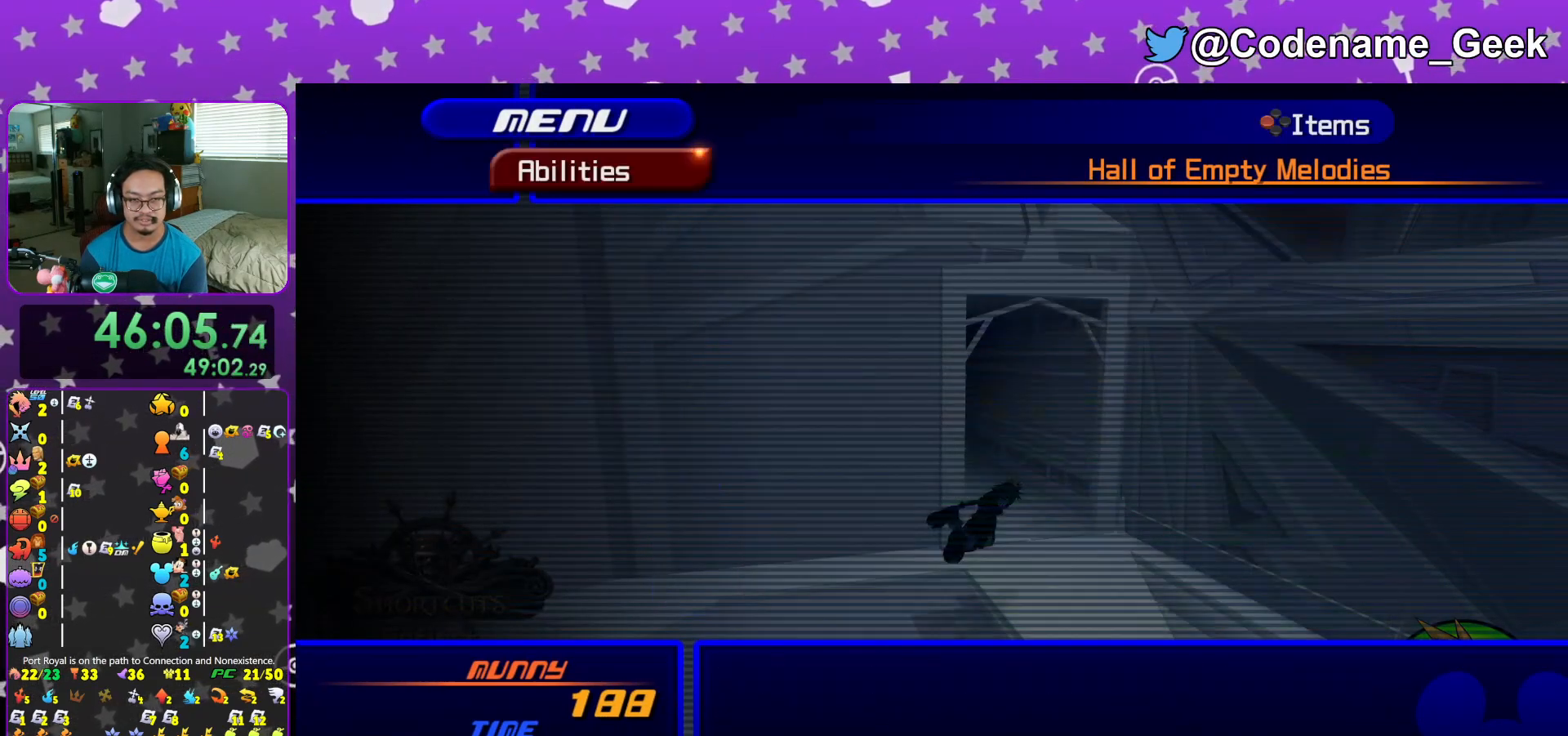
{"buttons": [], "left_stick": "center", "right_stick": "center", "events": [[100, "DPAD_DOWN", "down"], [116, "DPAD_DOWN", "up"], [250, "DPAD_DOWN", "down"], [283, "DPAD_DOWN", "up"], [367, "DPAD_DOWN", "down"], [433, "DPAD_DOWN", "up"]]}
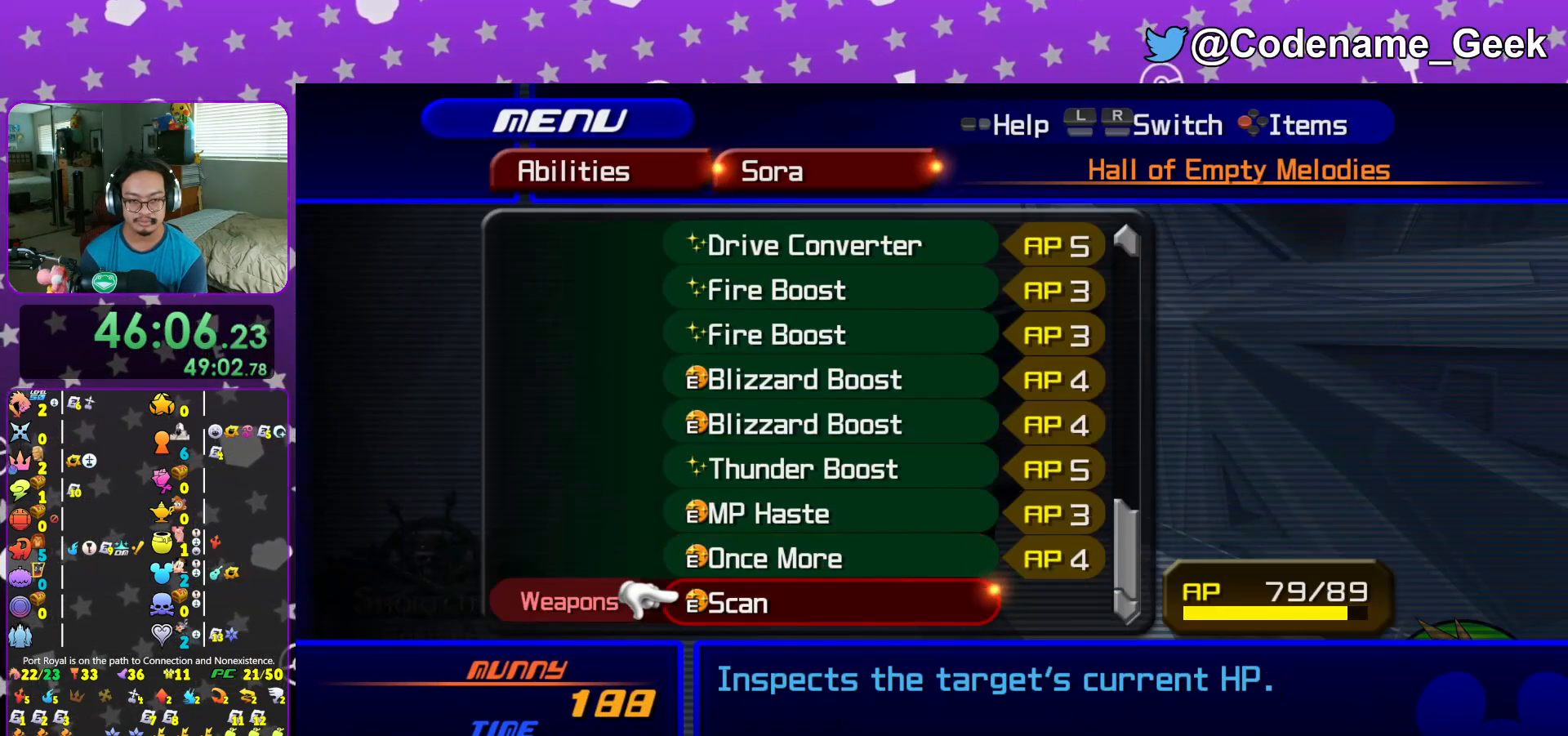
{"buttons": ["DPAD_UP"], "left_stick": "center", "right_stick": "center", "events": [[17, "DPAD_DOWN", "down"], [50, "DPAD_DOWN", "up"], [150, "DPAD_UP", "down"], [184, "DPAD_UP", "up"], [267, "DPAD_UP", "down"], [350, "DPAD_UP", "up"], [417, "DPAD_UP", "down"]]}
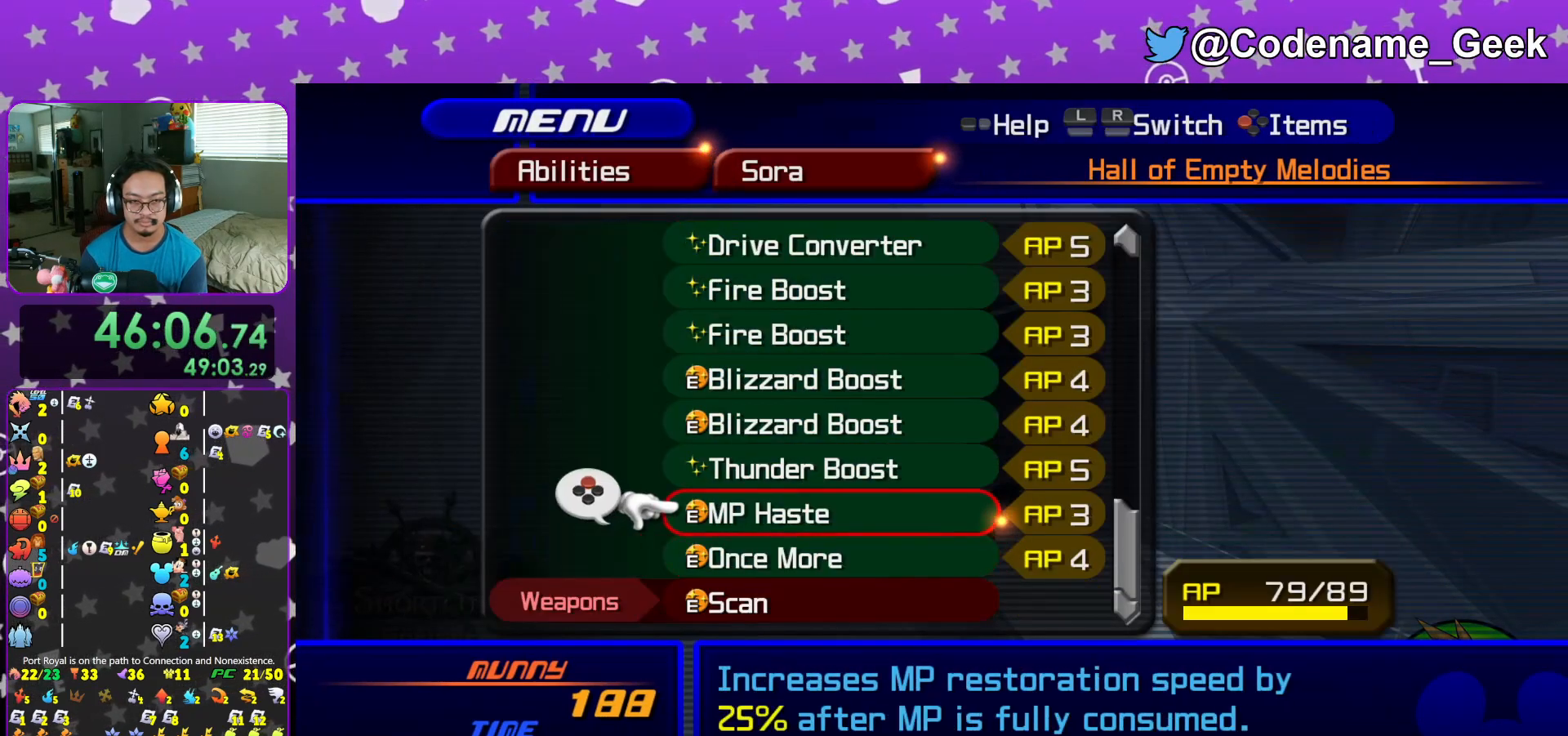
{"buttons": [], "left_stick": "center", "right_stick": "center", "events": [[16, "DPAD_UP", "up"], [100, "DPAD_UP", "down"], [166, "DPAD_UP", "up"], [233, "DPAD_UP", "down"], [333, "DPAD_UP", "up"], [433, "DPAD_UP", "down"], [500, "DPAD_UP", "up"]]}
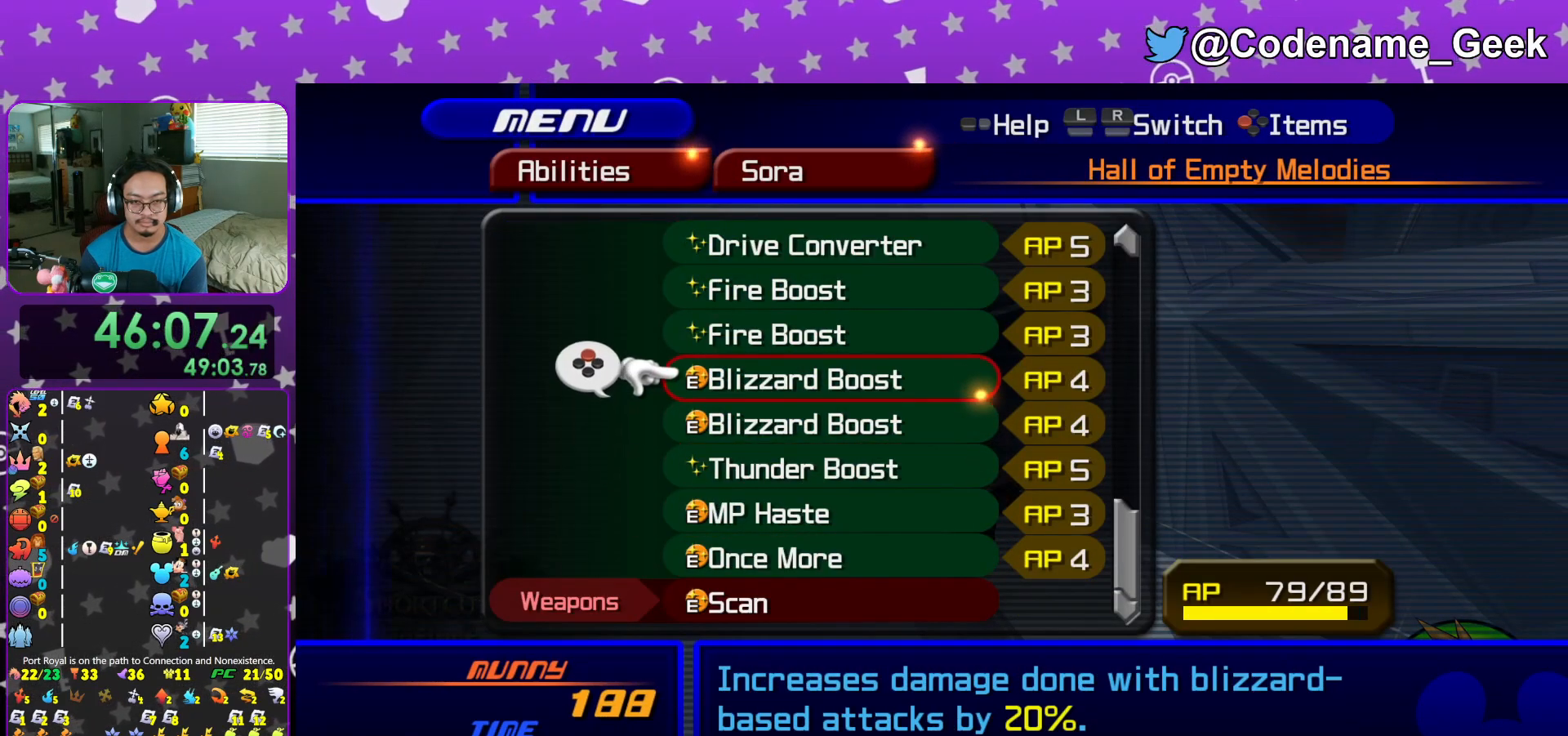
{"buttons": ["DPAD_UP"], "left_stick": "center", "right_stick": "center", "events": [[117, "DPAD_DOWN", "down"], [217, "DPAD_DOWN", "up"], [434, "DPAD_UP", "down"]]}
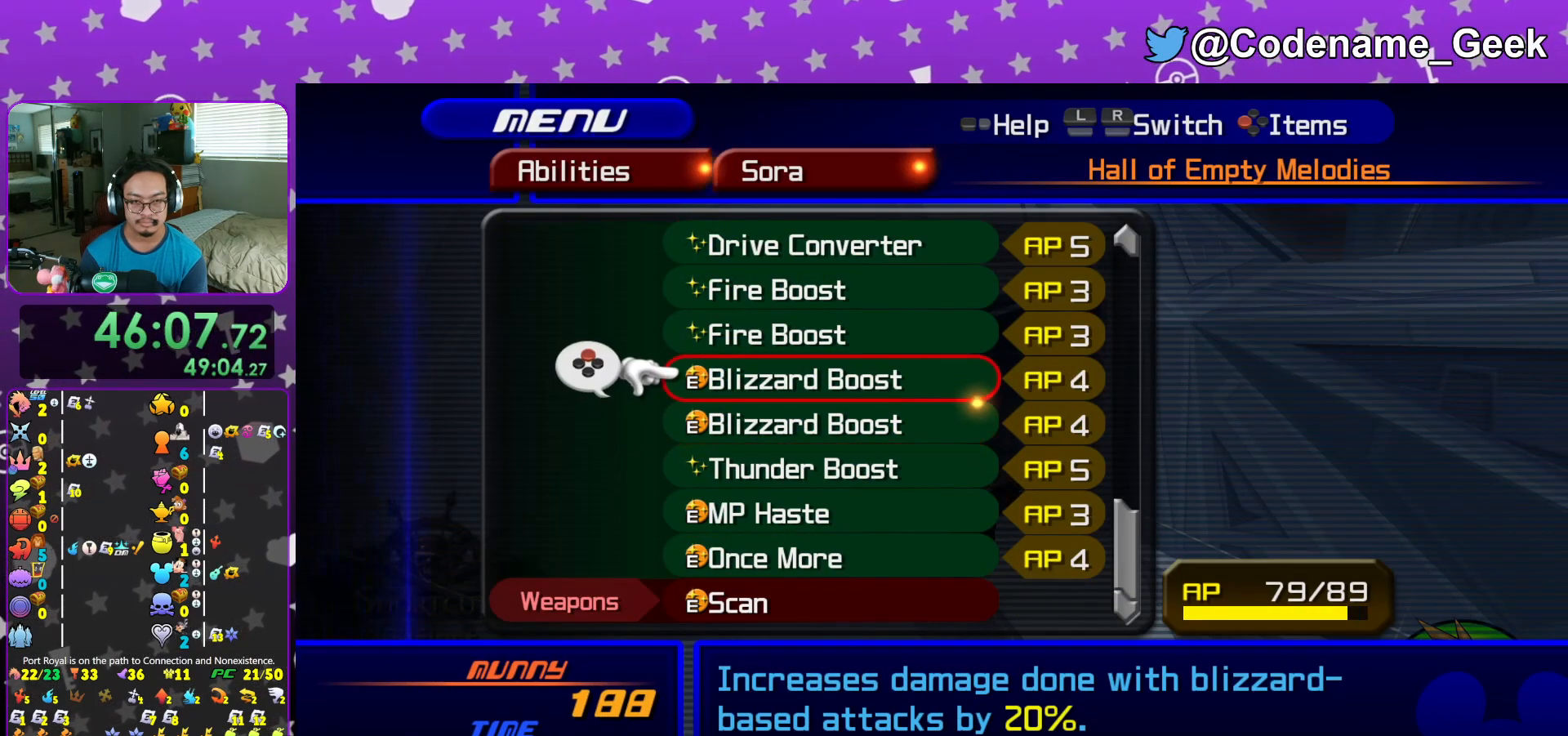
{"buttons": ["L1"], "left_stick": "center", "right_stick": "center", "events": [[33, "DPAD_UP", "up"], [100, "L1", "down"], [200, "L1", "up"], [266, "L1", "down"], [350, "L1", "up"], [467, "L1", "down"]]}
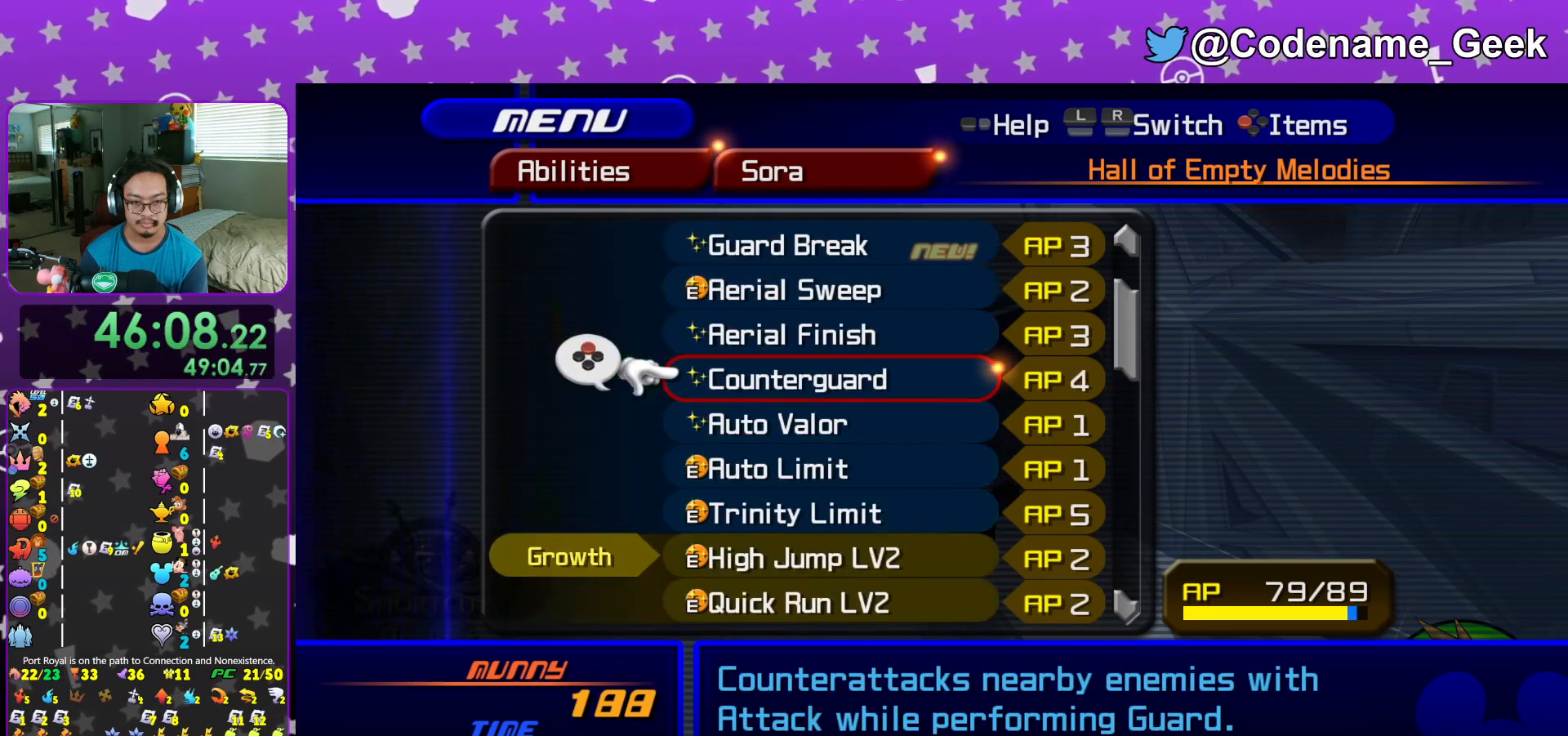
{"buttons": ["R1"], "left_stick": "center", "right_stick": "center", "events": [[50, "L1", "up"], [250, "R1", "down"], [400, "R1", "up"], [501, "R1", "down"]]}
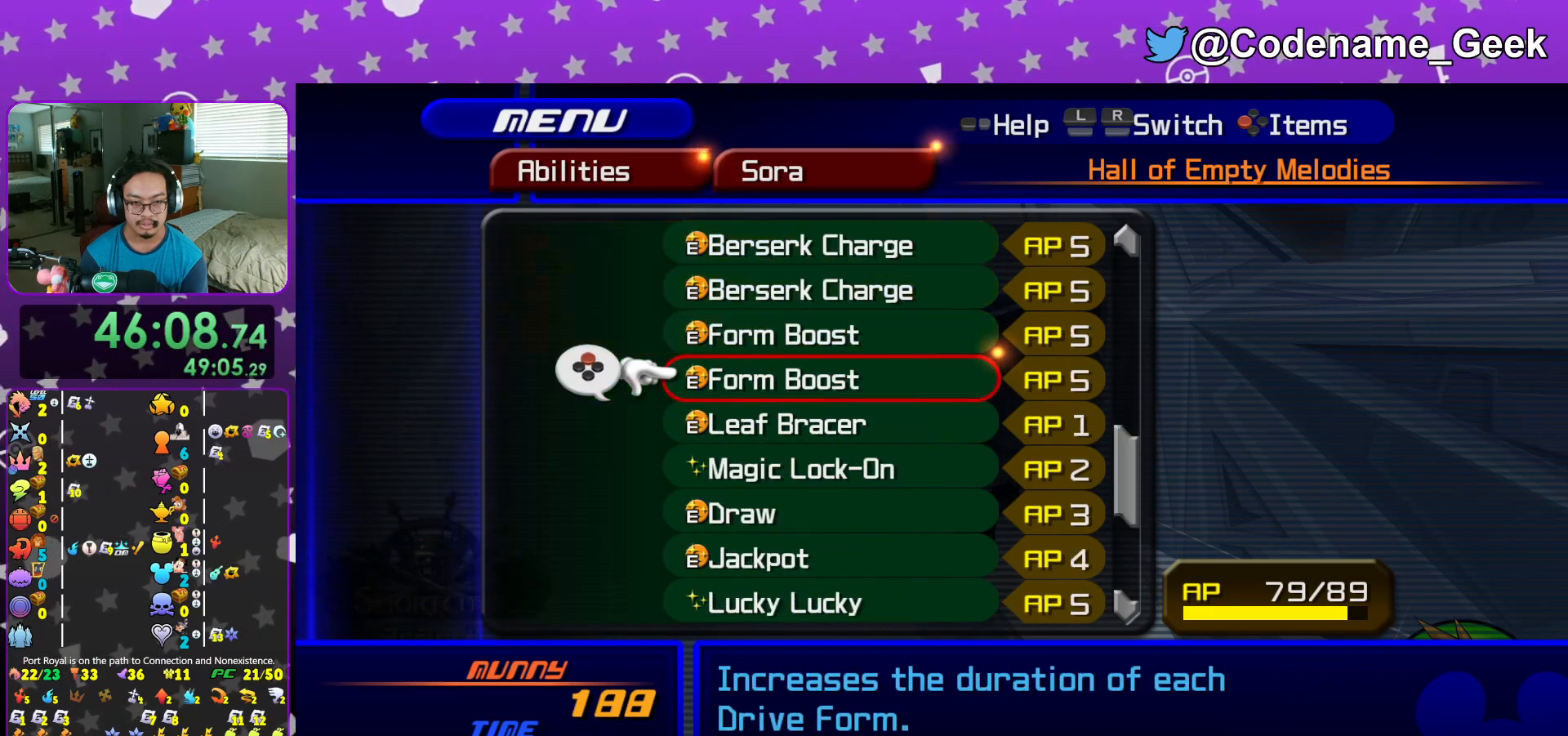
{"buttons": [], "left_stick": "center", "right_stick": "center", "events": [[116, "R1", "up"], [383, "DPAD_UP", "down"], [467, "DPAD_UP", "up"]]}
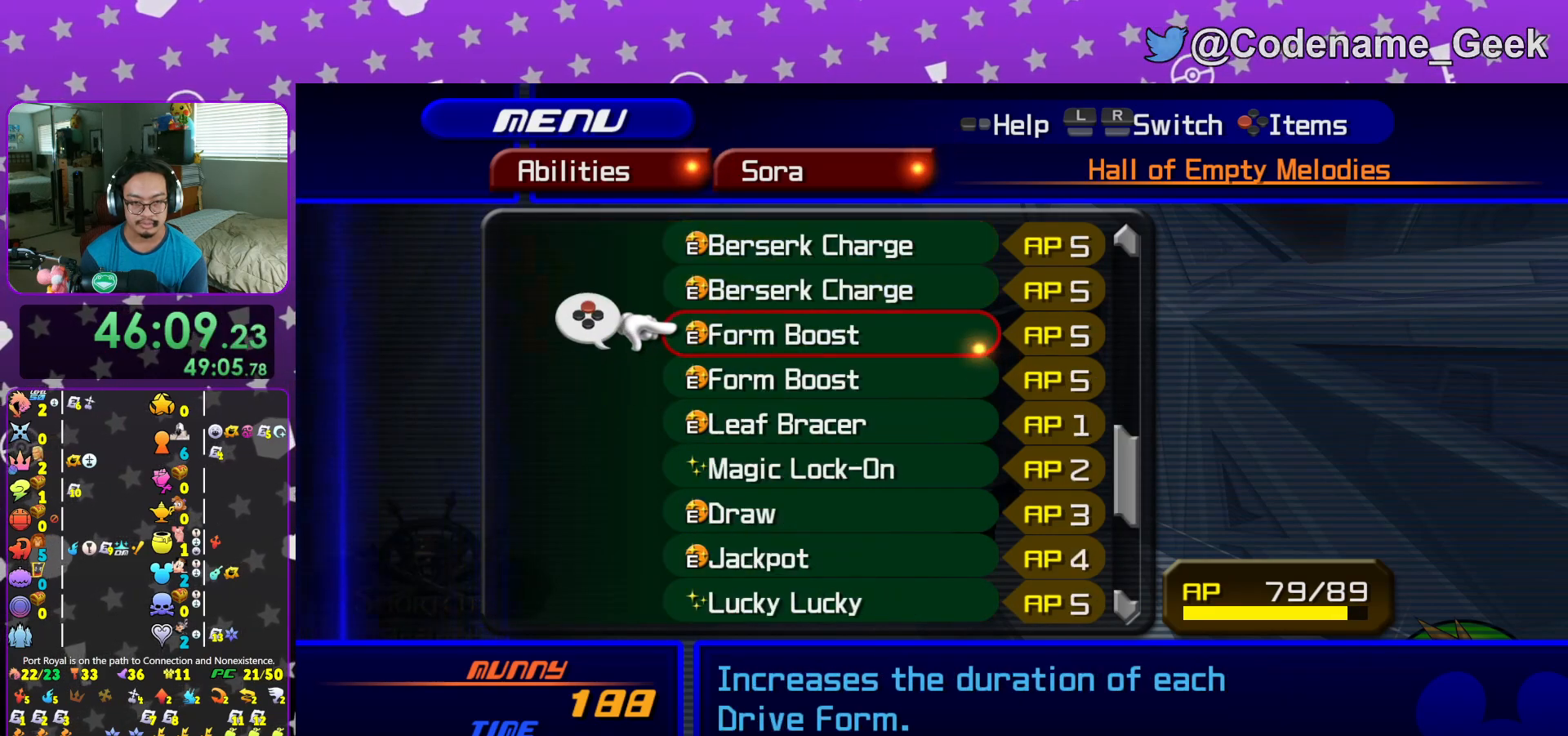
{"buttons": ["X"], "left_stick": "center", "right_stick": "center", "events": [[67, "DPAD_UP", "down"], [150, "DPAD_UP", "up"], [234, "DPAD_UP", "down"], [350, "DPAD_UP", "up"], [450, "X", "down"]]}
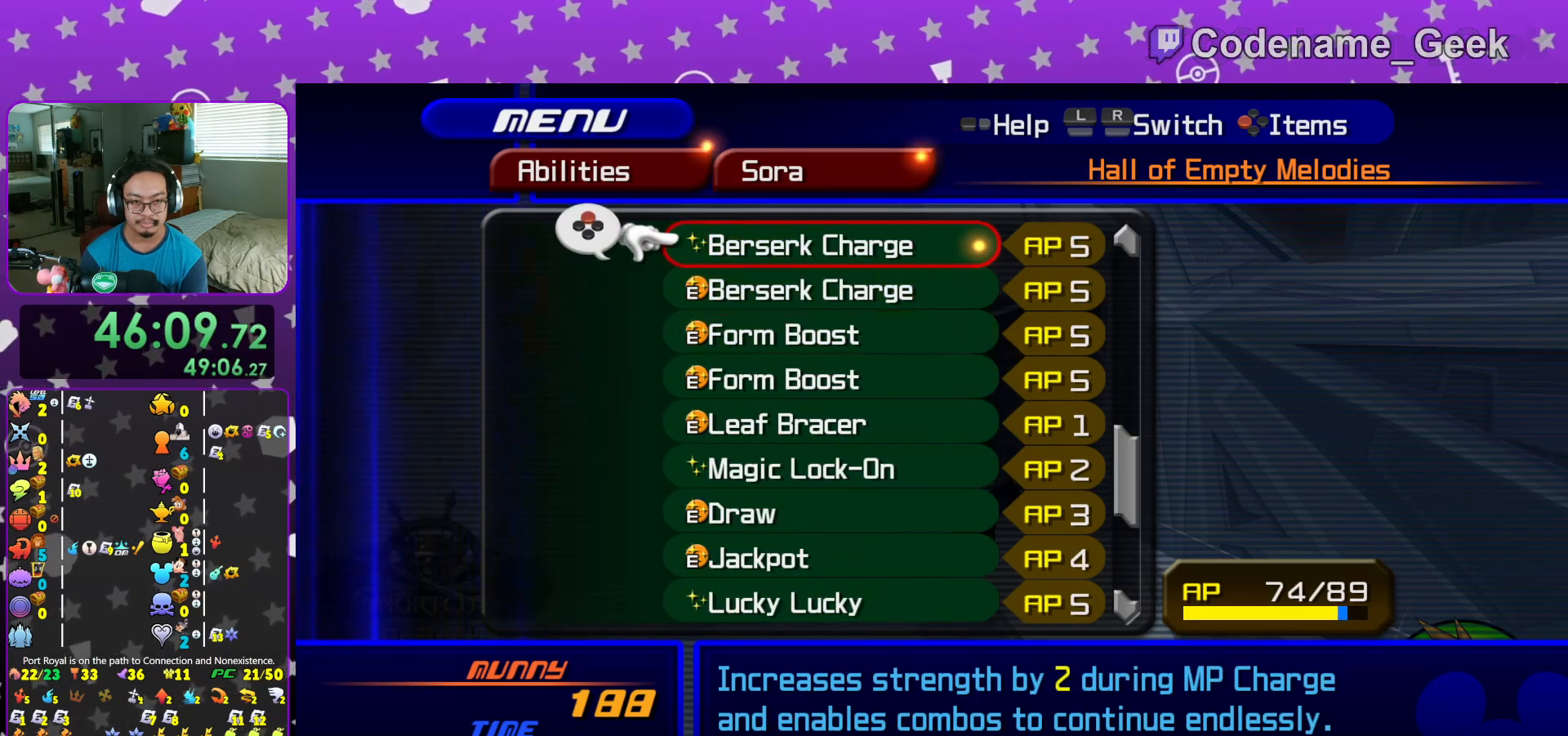
{"buttons": ["DPAD_DOWN"], "left_stick": "center", "right_stick": "center", "events": [[66, "X", "up"], [100, "DPAD_DOWN", "down"], [183, "DPAD_DOWN", "up"], [183, "X", "down"], [283, "DPAD_DOWN", "down"], [300, "X", "up"], [367, "DPAD_DOWN", "up"], [467, "DPAD_DOWN", "down"]]}
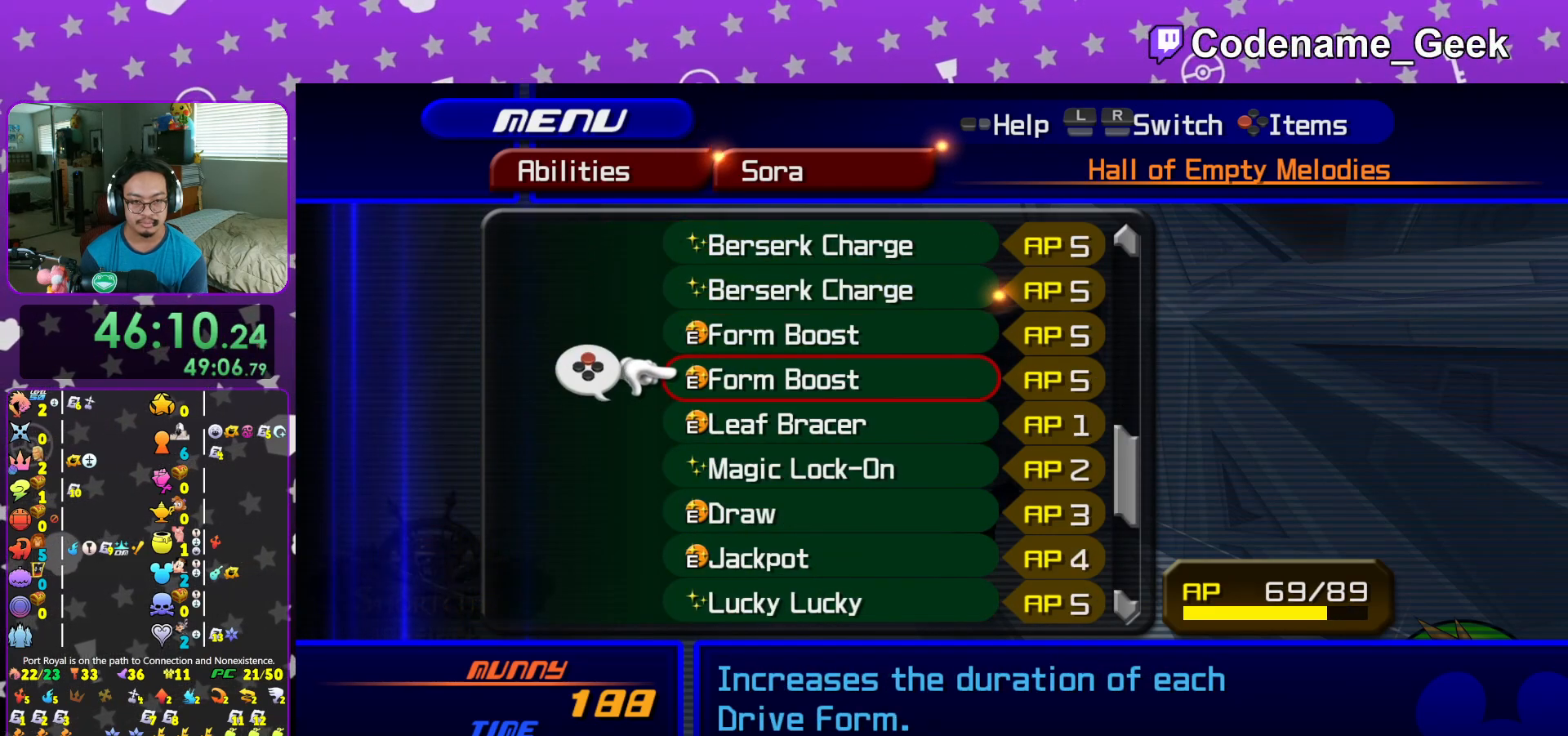
{"buttons": ["DPAD_DOWN"], "left_stick": "center", "right_stick": "center", "events": [[50, "DPAD_DOWN", "up"], [67, "X", "down"], [167, "X", "up"], [184, "DPAD_UP", "down"], [284, "X", "down"], [317, "DPAD_UP", "up"], [400, "X", "up"], [450, "DPAD_DOWN", "down"]]}
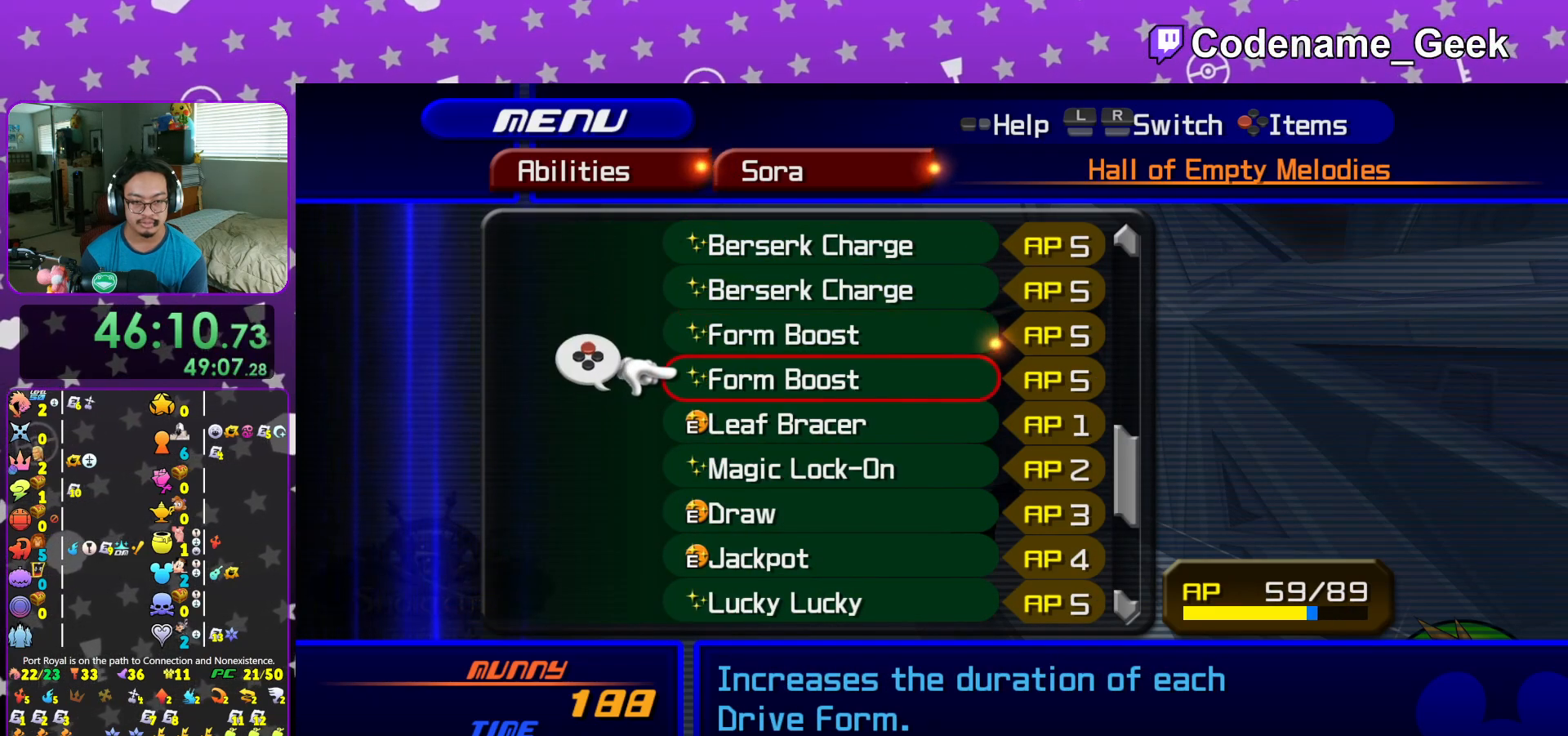
{"buttons": [], "left_stick": "center", "right_stick": "center", "events": [[33, "DPAD_DOWN", "up"], [100, "L1", "down"], [183, "L1", "up"], [283, "L1", "down"], [367, "L1", "up"]]}
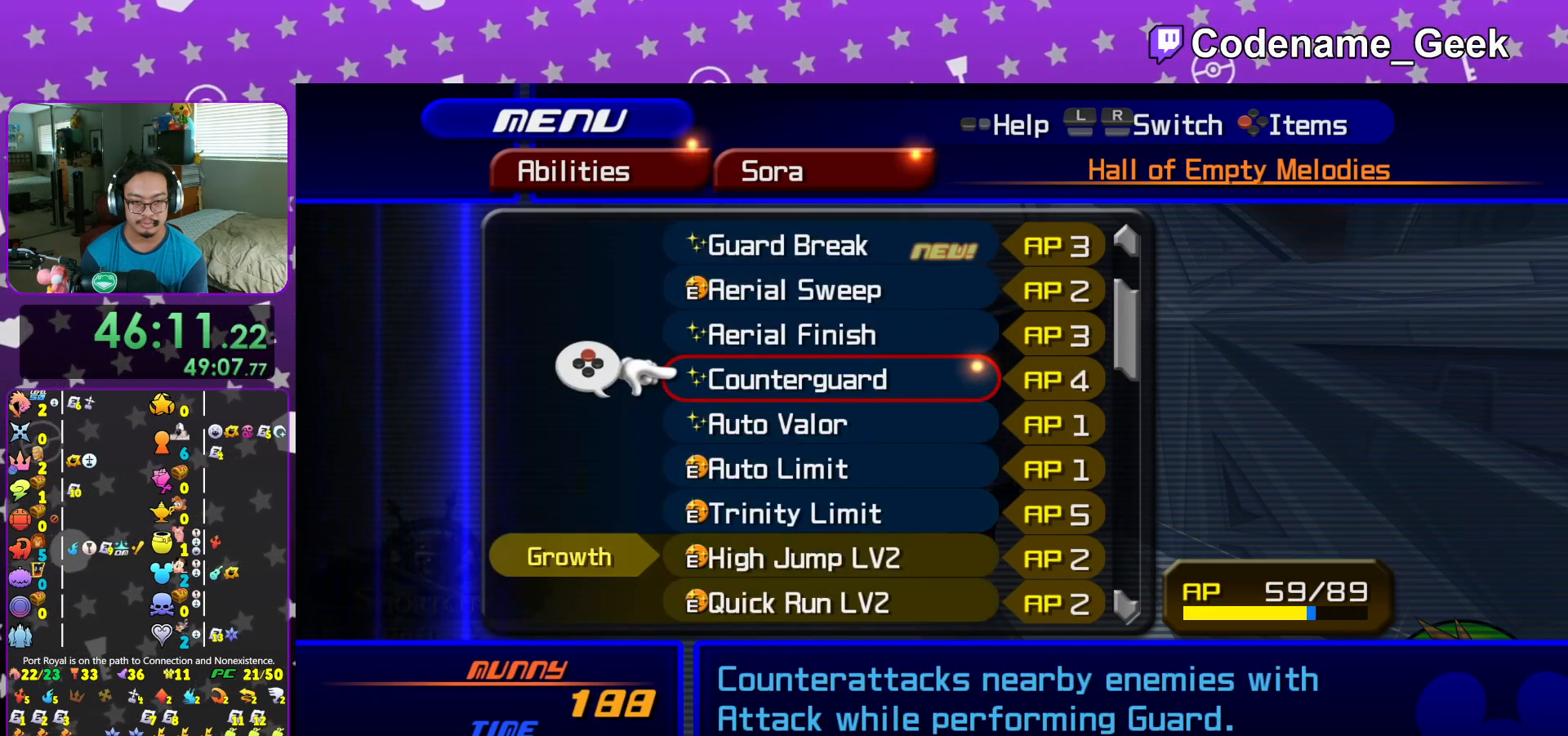
{"buttons": [], "left_stick": "center", "right_stick": "center", "events": [[67, "L1", "down"], [167, "L1", "up"]]}